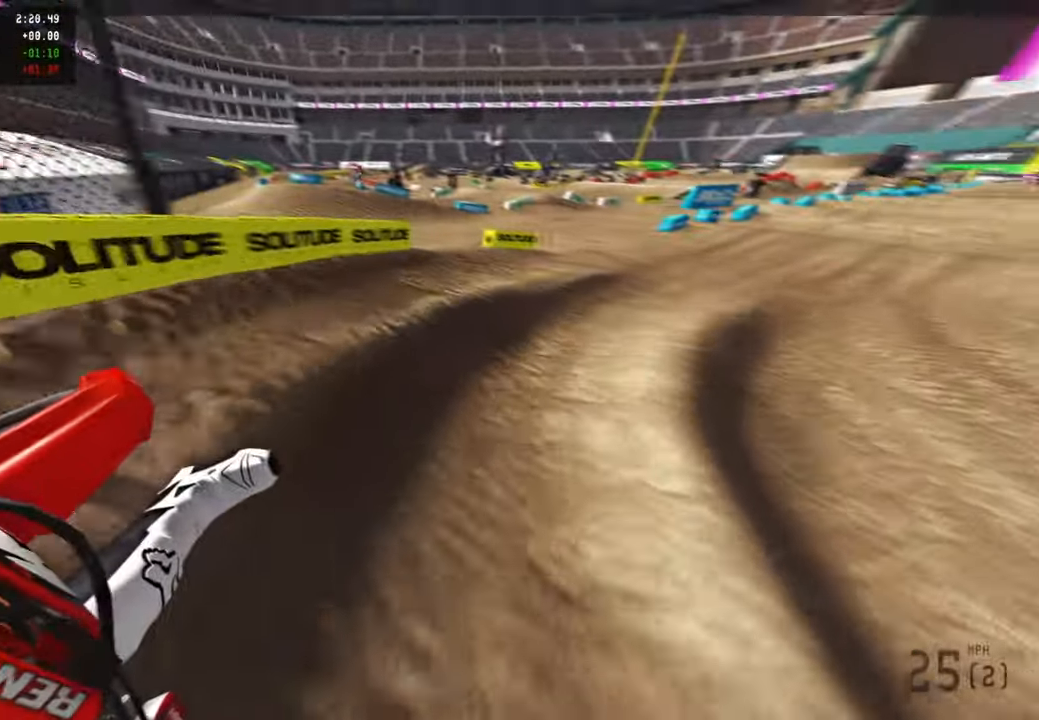
Gameplay with a controller (PlayStation layout); each line is a JSON object with the inputs held at the frame after it. "events" lists button and stick changes between this image and that frame as [ms after this image, input, new state], when the widget could be followed in between.
{"buttons": ["R2", "R3"], "left_stick": "up-right", "right_stick": "up", "events": [[400, "right_stick", "up"], [500, "R3", "down"]]}
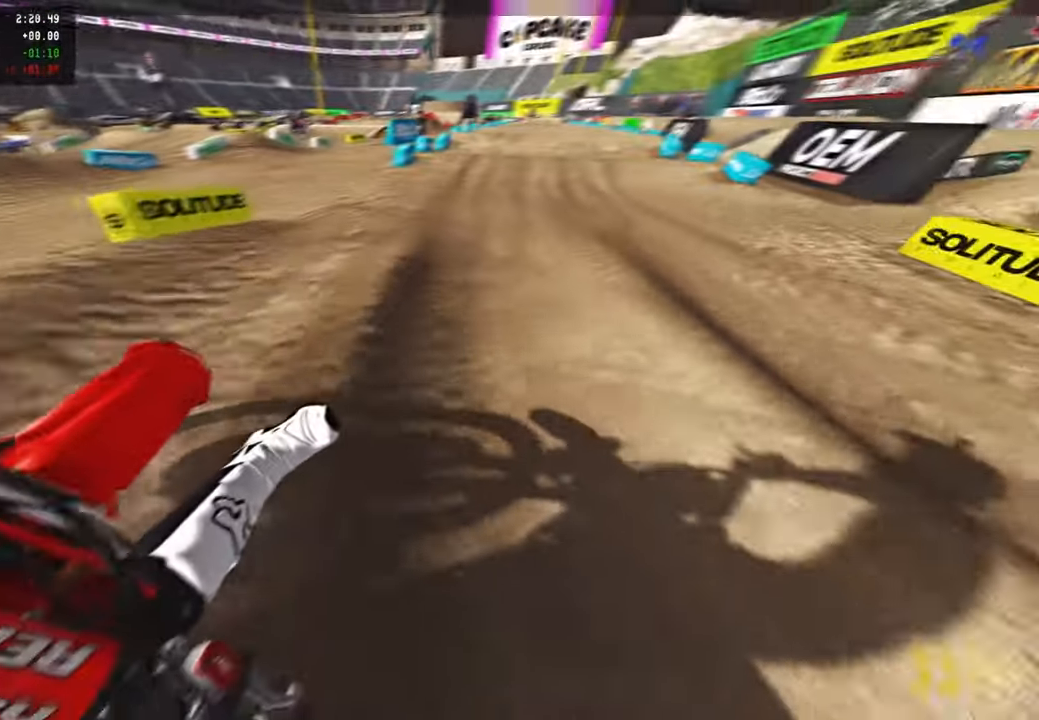
{"buttons": ["R2"], "left_stick": "center", "right_stick": "center", "events": [[133, "R3", "up"], [133, "right_stick", "up-left"], [166, "left_stick", "up"], [266, "right_stick", "up"], [433, "right_stick", "center"], [450, "left_stick", "center"]]}
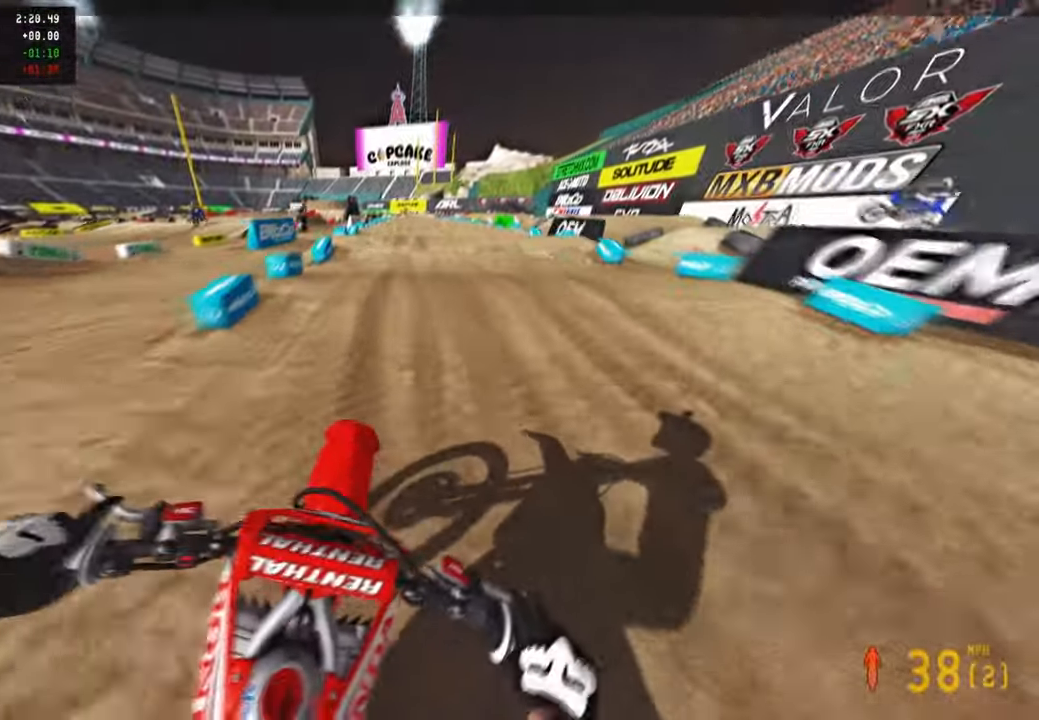
{"buttons": ["R1", "R2"], "left_stick": "center", "right_stick": "center", "events": [[433, "R1", "down"]]}
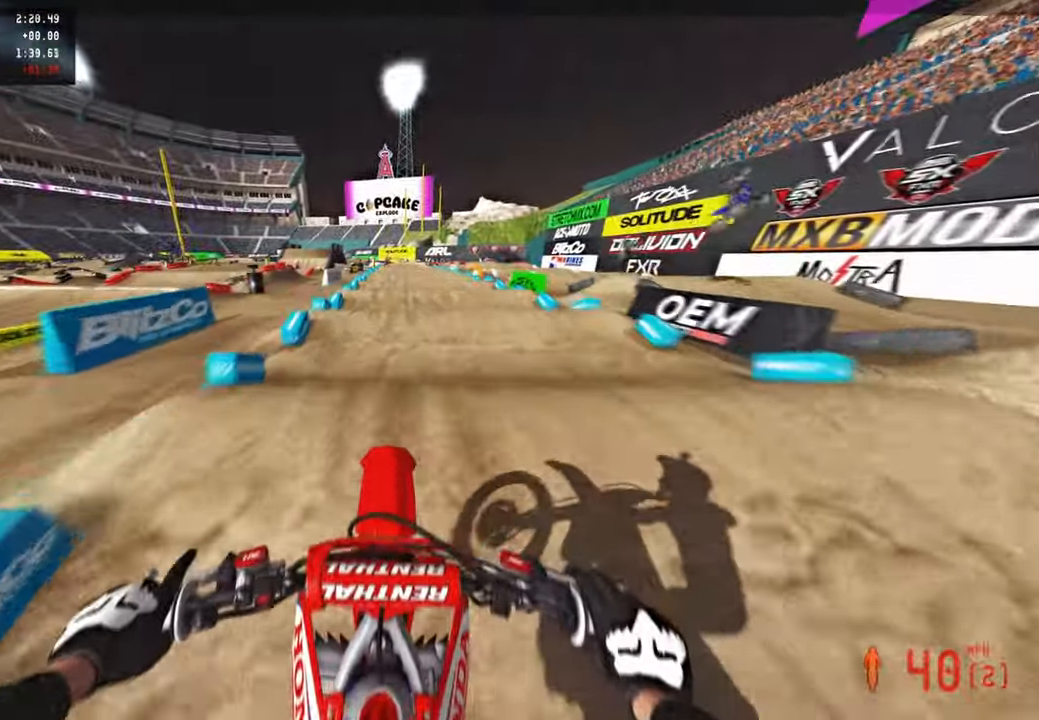
{"buttons": ["R2"], "left_stick": "center", "right_stick": "center", "events": [[33, "R1", "up"], [66, "R1", "down"], [166, "R1", "up"], [366, "right_stick", "up"], [450, "right_stick", "center"]]}
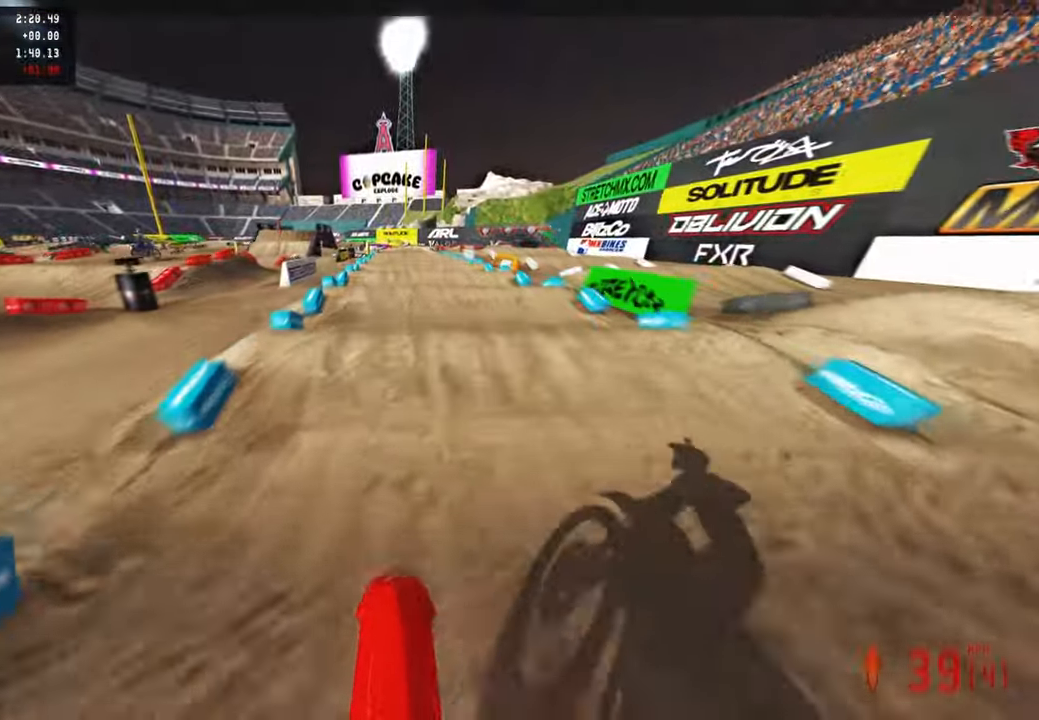
{"buttons": ["R2"], "left_stick": "center", "right_stick": "up", "events": [[333, "right_stick", "up"]]}
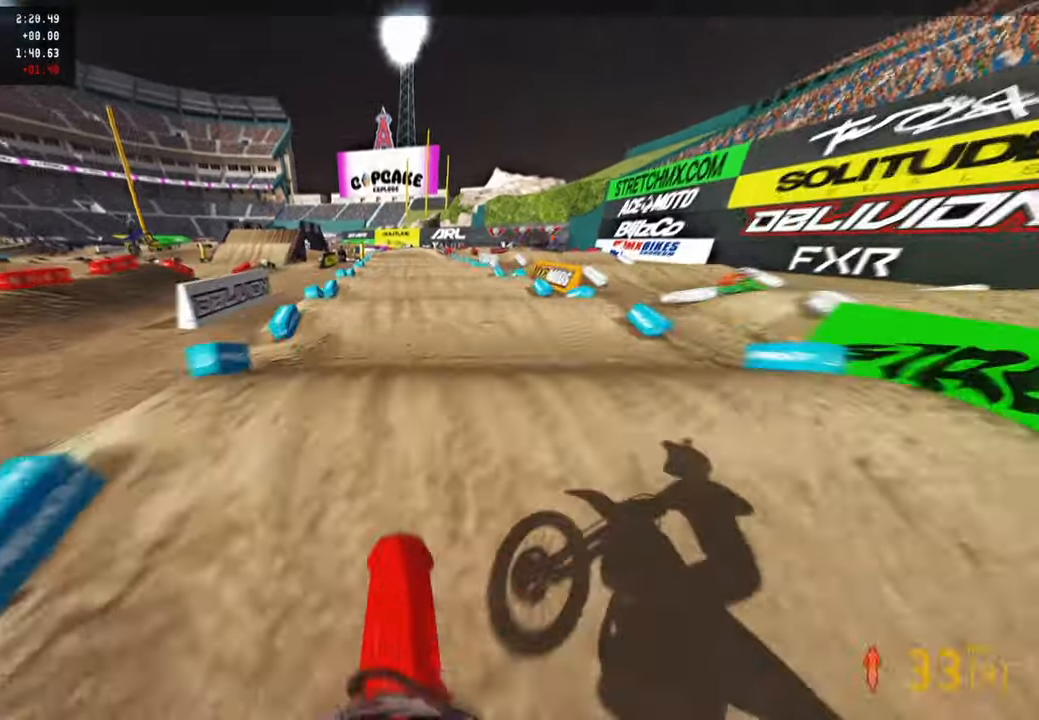
{"buttons": ["R2"], "left_stick": "center", "right_stick": "center", "events": [[450, "right_stick", "center"]]}
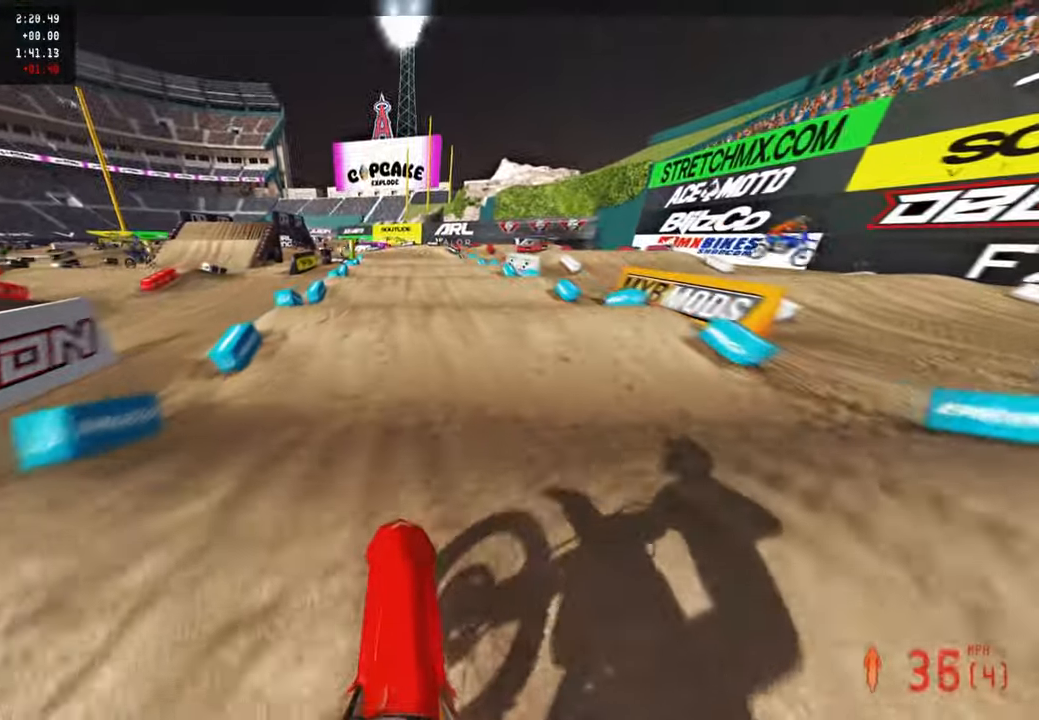
{"buttons": ["R2"], "left_stick": "center", "right_stick": "center", "events": [[133, "right_stick", "up"], [200, "right_stick", "center"]]}
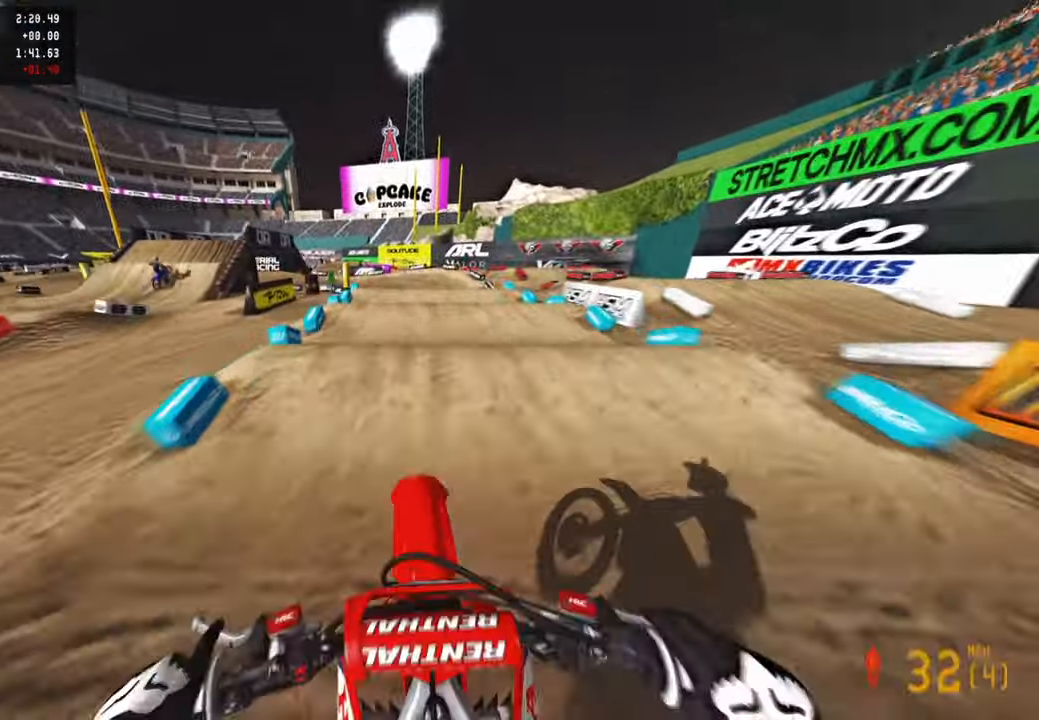
{"buttons": ["R2"], "left_stick": "up-left", "right_stick": "center", "events": [[33, "left_stick", "up"], [100, "left_stick", "up-left"]]}
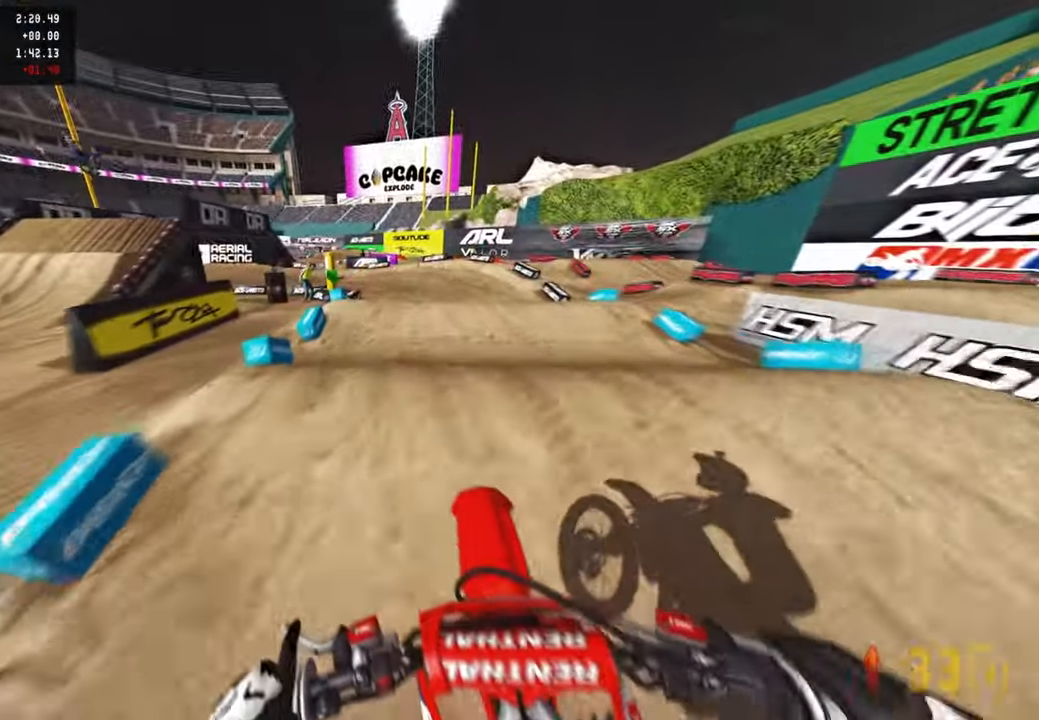
{"buttons": ["R2"], "left_stick": "up-left", "right_stick": "center", "events": [[216, "right_stick", "up"], [400, "right_stick", "center"]]}
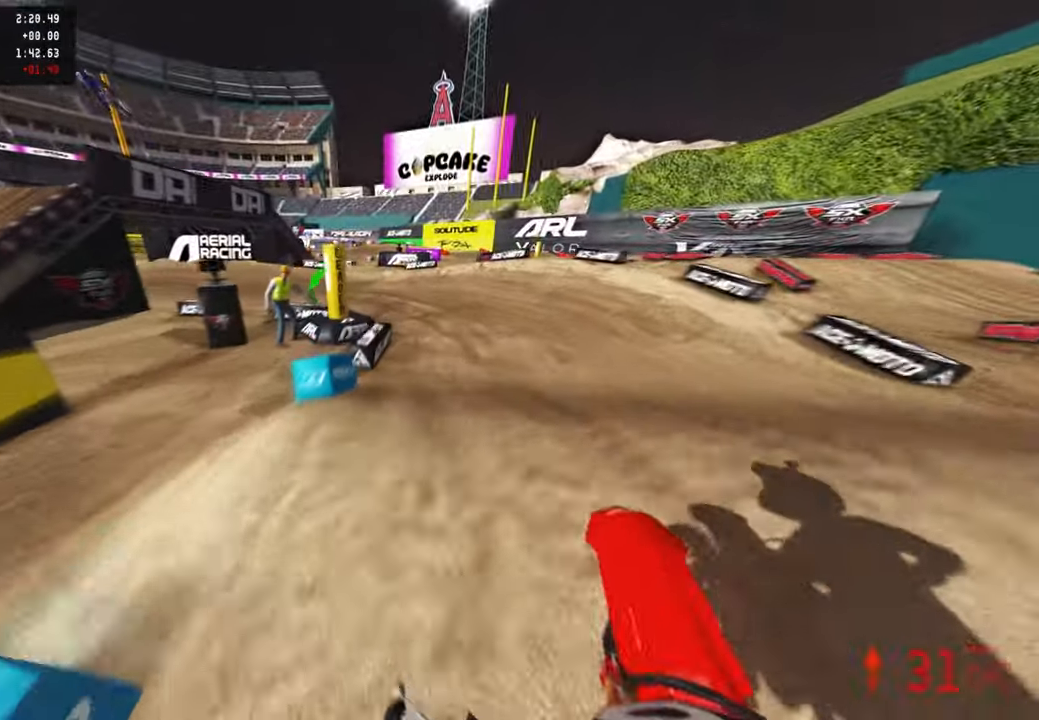
{"buttons": ["R2"], "left_stick": "up", "right_stick": "center", "events": [[66, "right_stick", "up"], [183, "left_stick", "up"], [266, "right_stick", "center"], [300, "L1", "down"], [333, "R2", "up"], [400, "L1", "up"], [450, "R2", "down"]]}
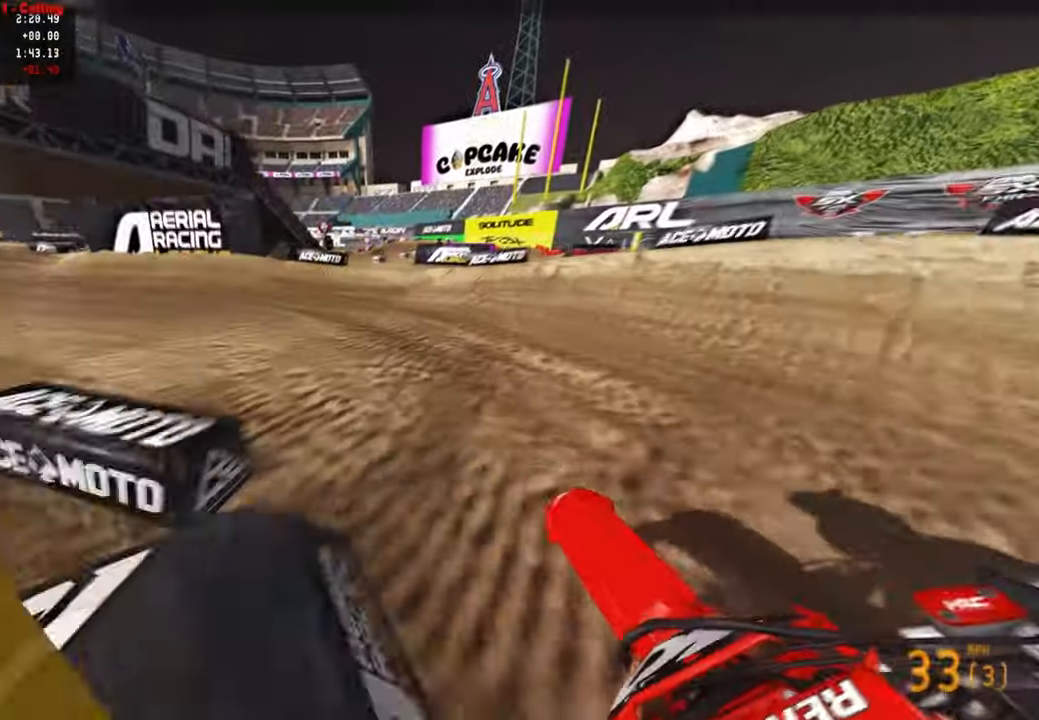
{"buttons": ["R2"], "left_stick": "up-left", "right_stick": "up-right", "events": [[16, "left_stick", "up-left"], [33, "right_stick", "up-right"], [66, "R2", "up"], [133, "R2", "down"]]}
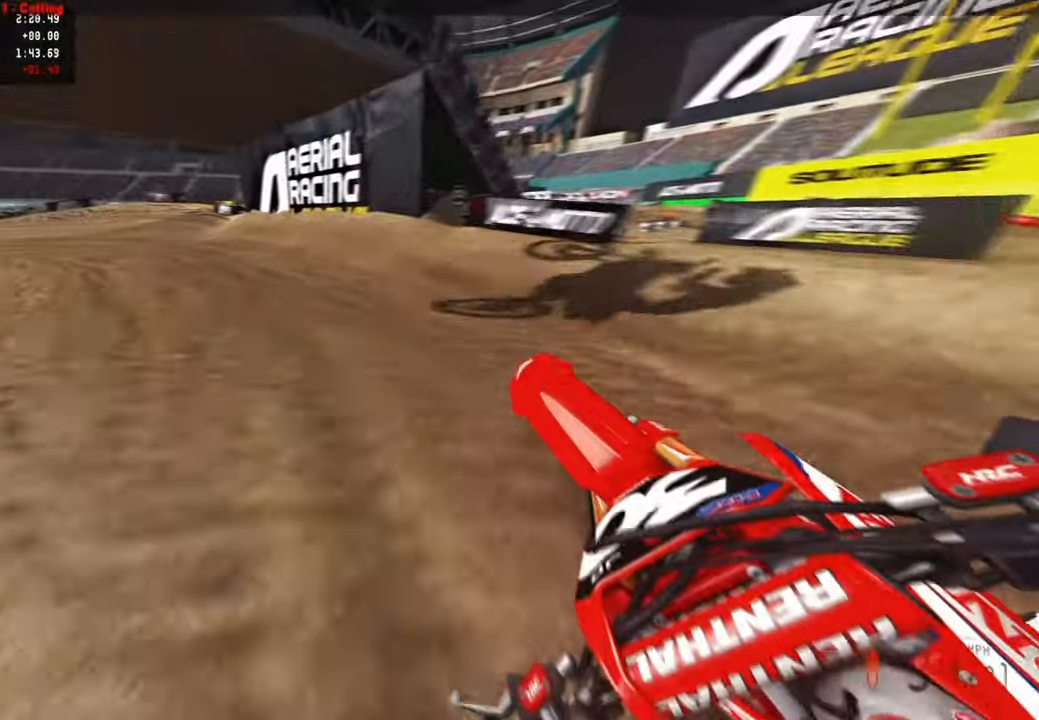
{"buttons": [], "left_stick": "up-left", "right_stick": "right", "events": [[400, "right_stick", "right"], [433, "R1", "down"], [483, "R1", "up"], [483, "R2", "up"]]}
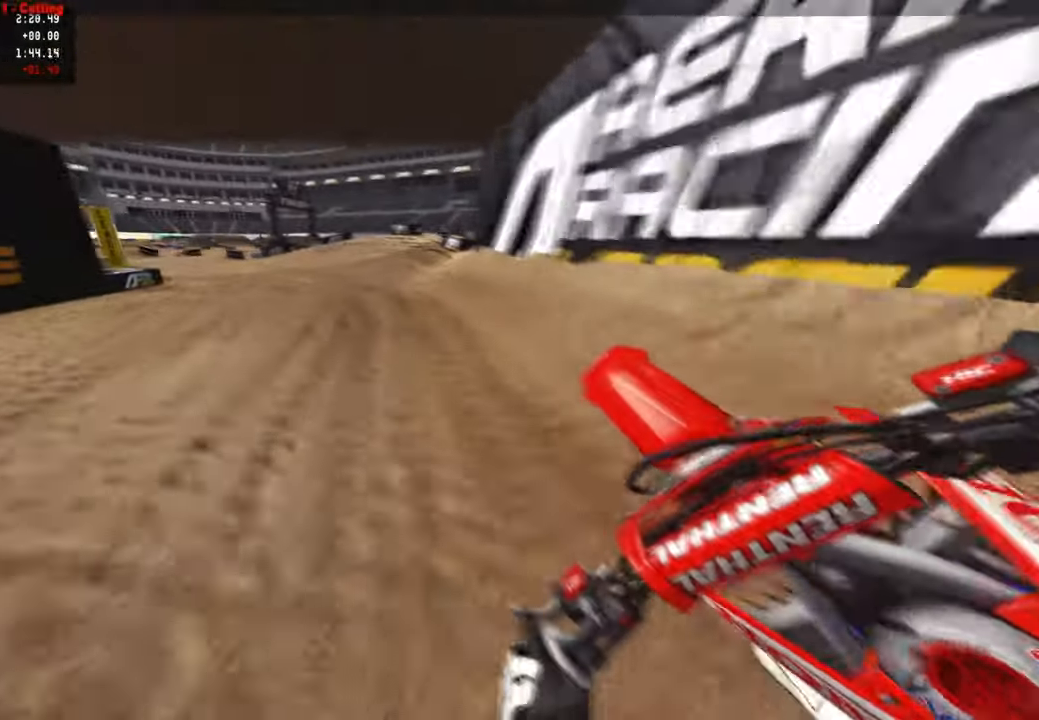
{"buttons": [], "left_stick": "up-left", "right_stick": "up-right", "events": [[16, "right_stick", "down-right"], [166, "right_stick", "right"], [250, "L1", "down"], [350, "R2", "down"], [366, "L1", "up"], [466, "right_stick", "up-right"], [483, "R2", "up"]]}
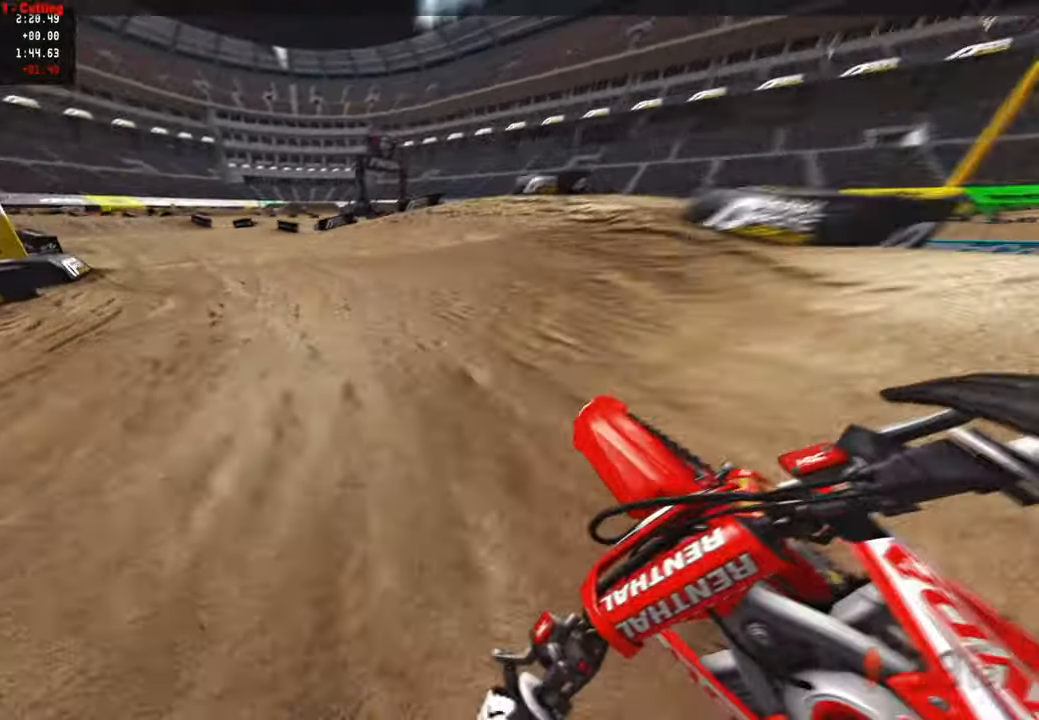
{"buttons": ["R2"], "left_stick": "up-left", "right_stick": "up-right", "events": [[50, "R2", "down"], [233, "R3", "down"], [333, "R3", "up"]]}
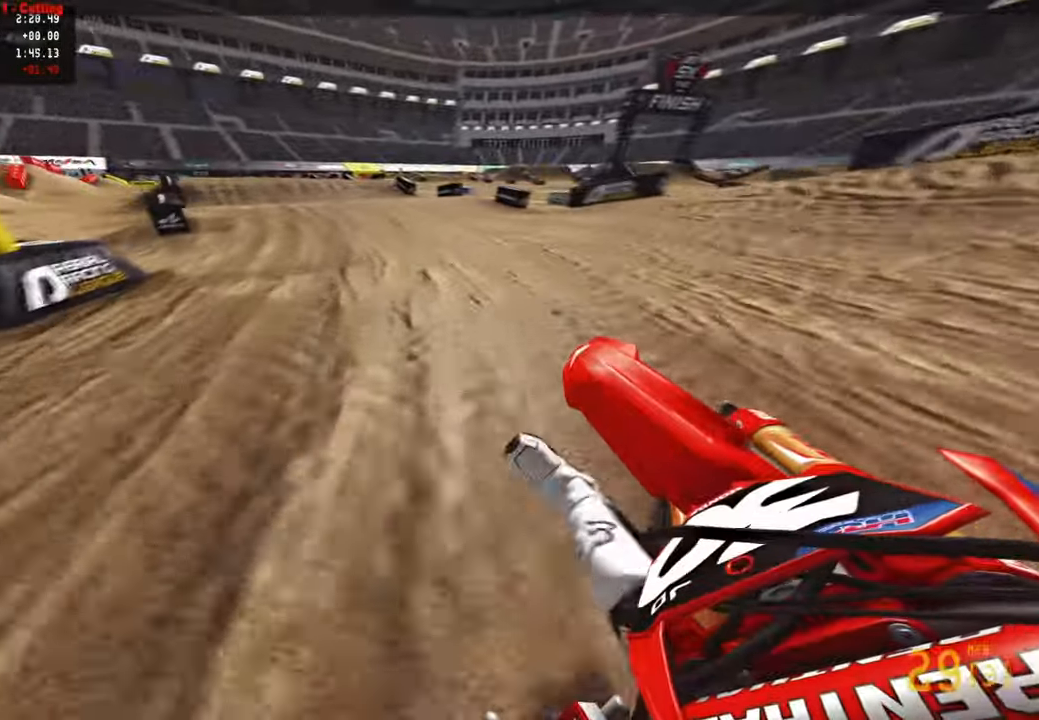
{"buttons": ["R2"], "left_stick": "up", "right_stick": "up-right", "events": [[83, "R3", "down"], [200, "R3", "up"], [350, "left_stick", "up"]]}
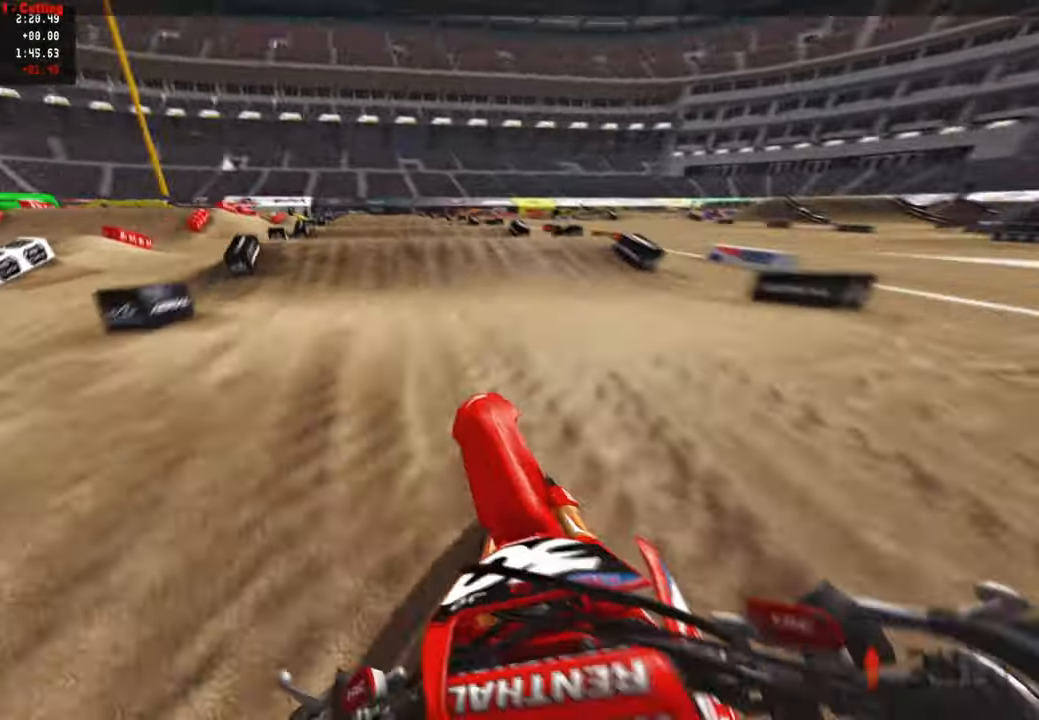
{"buttons": ["R2"], "left_stick": "up", "right_stick": "center", "events": [[283, "R1", "down"], [333, "right_stick", "center"], [383, "R1", "up"]]}
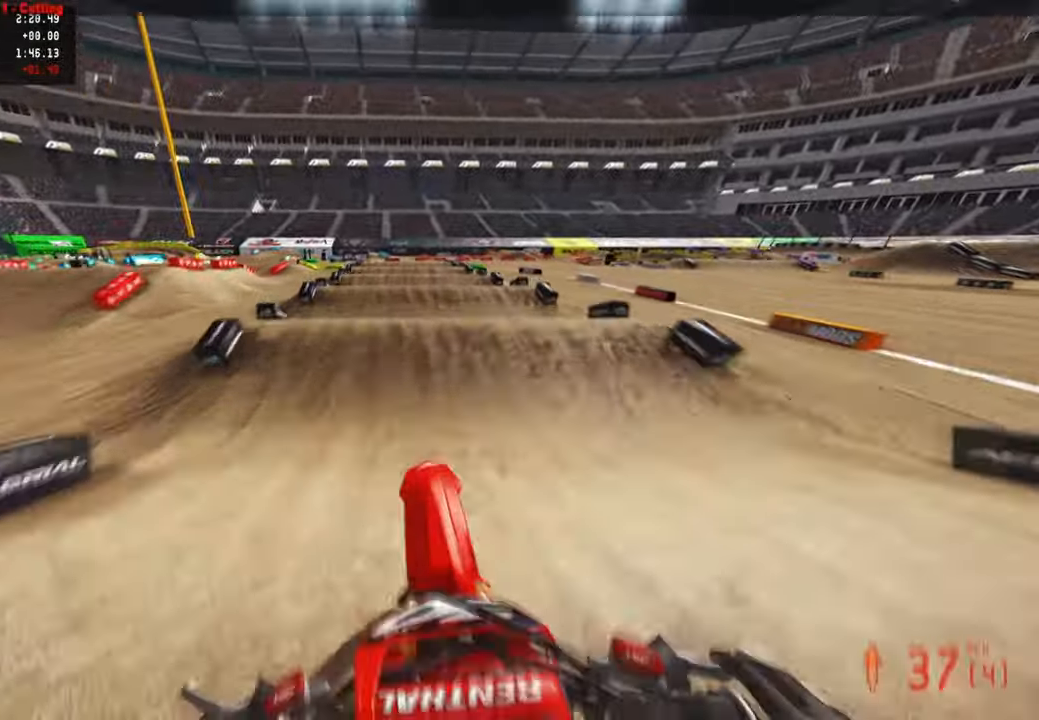
{"buttons": ["R2"], "left_stick": "center", "right_stick": "center", "events": [[16, "left_stick", "center"]]}
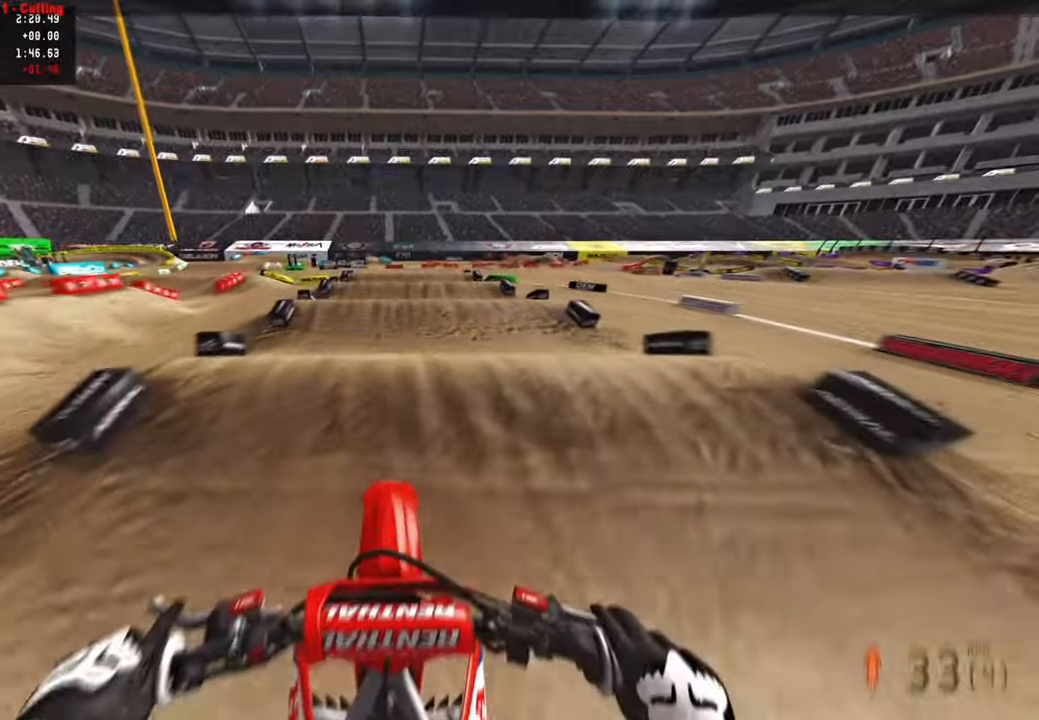
{"buttons": ["R2"], "left_stick": "center", "right_stick": "center", "events": []}
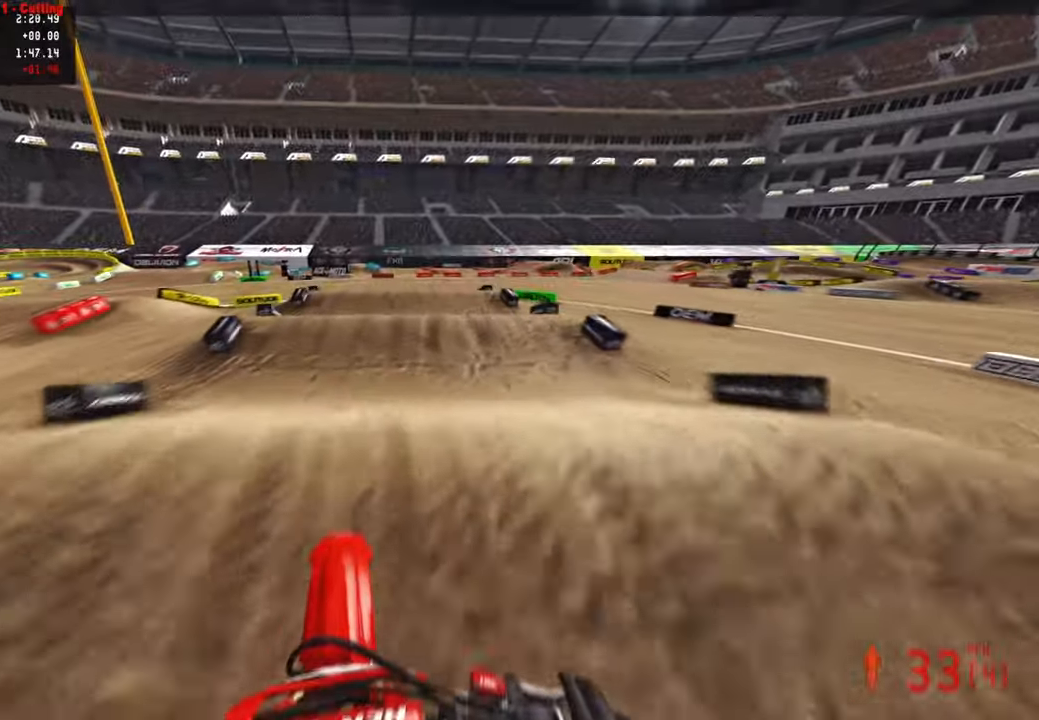
{"buttons": ["R2"], "left_stick": "up-right", "right_stick": "center", "events": [[233, "left_stick", "up-right"], [250, "right_stick", "down-left"], [433, "right_stick", "center"]]}
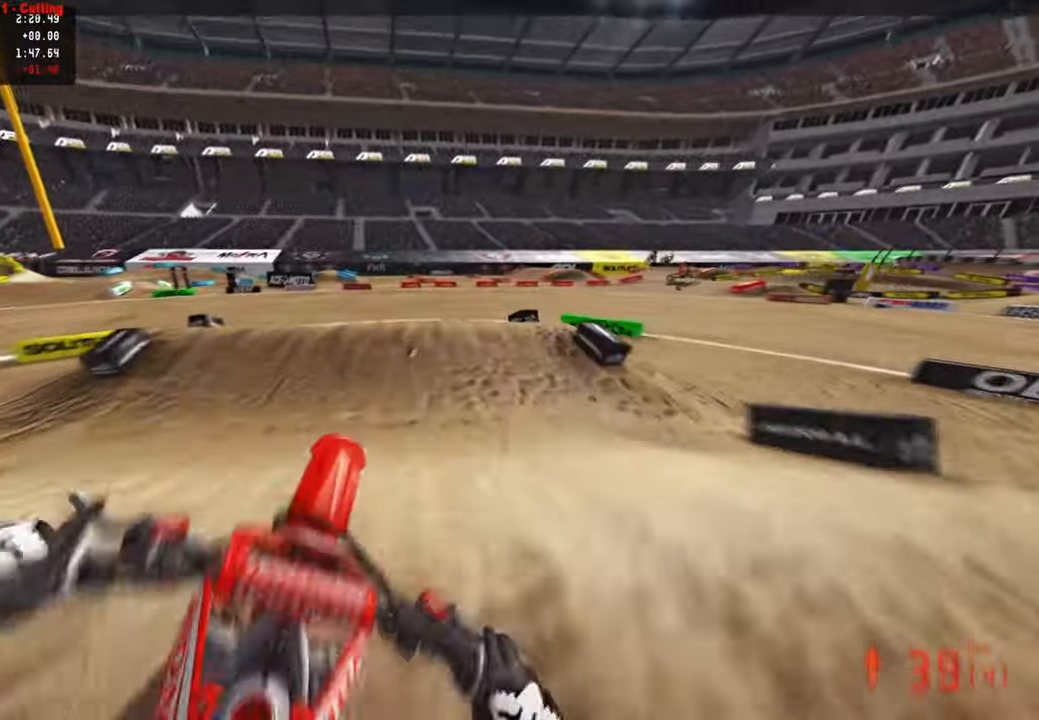
{"buttons": ["R2"], "left_stick": "up", "right_stick": "up", "events": [[350, "right_stick", "up"], [416, "left_stick", "up"]]}
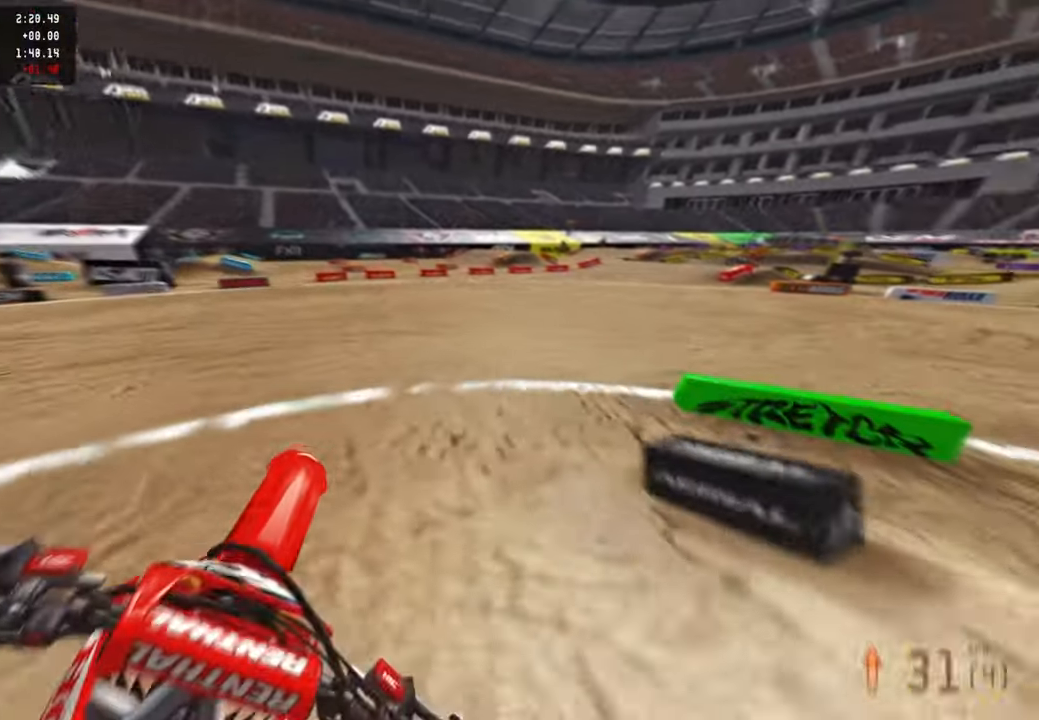
{"buttons": ["R2", "R3"], "left_stick": "up-right", "right_stick": "up-left", "events": [[100, "L1", "down"], [100, "right_stick", "up-left"], [166, "R2", "up"], [216, "L1", "up"], [233, "R2", "down"], [283, "left_stick", "up-right"], [400, "R3", "down"]]}
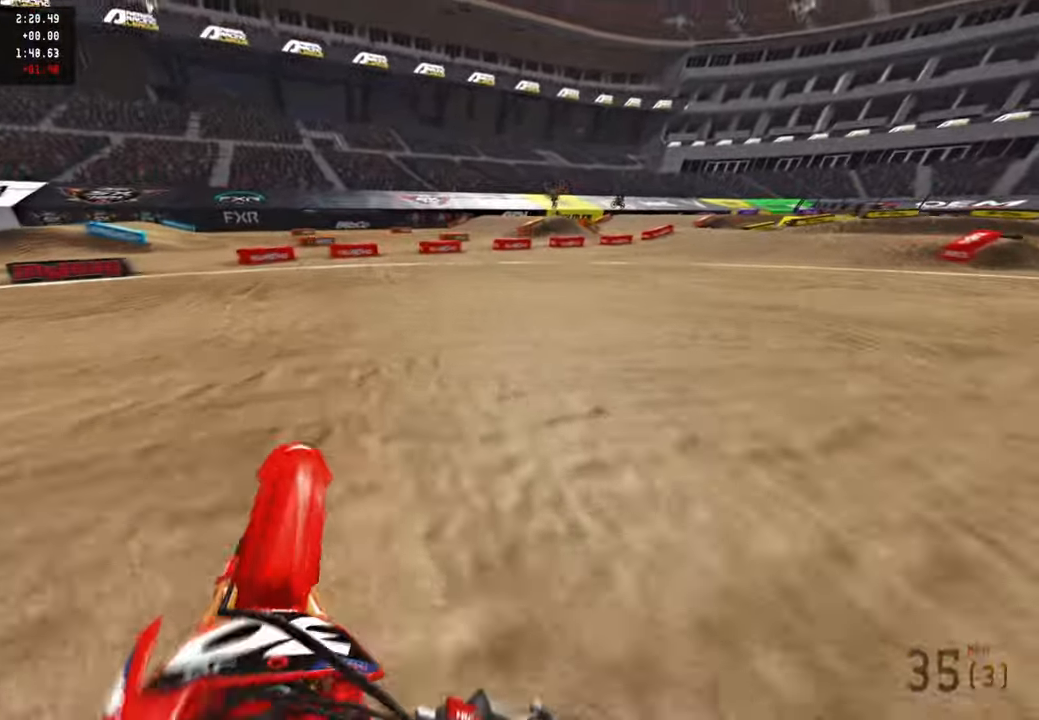
{"buttons": ["R2"], "left_stick": "up-right", "right_stick": "up-left", "events": [[16, "R3", "up"], [83, "R2", "up"], [150, "L2", "down"], [200, "R2", "down"], [216, "L2", "up"]]}
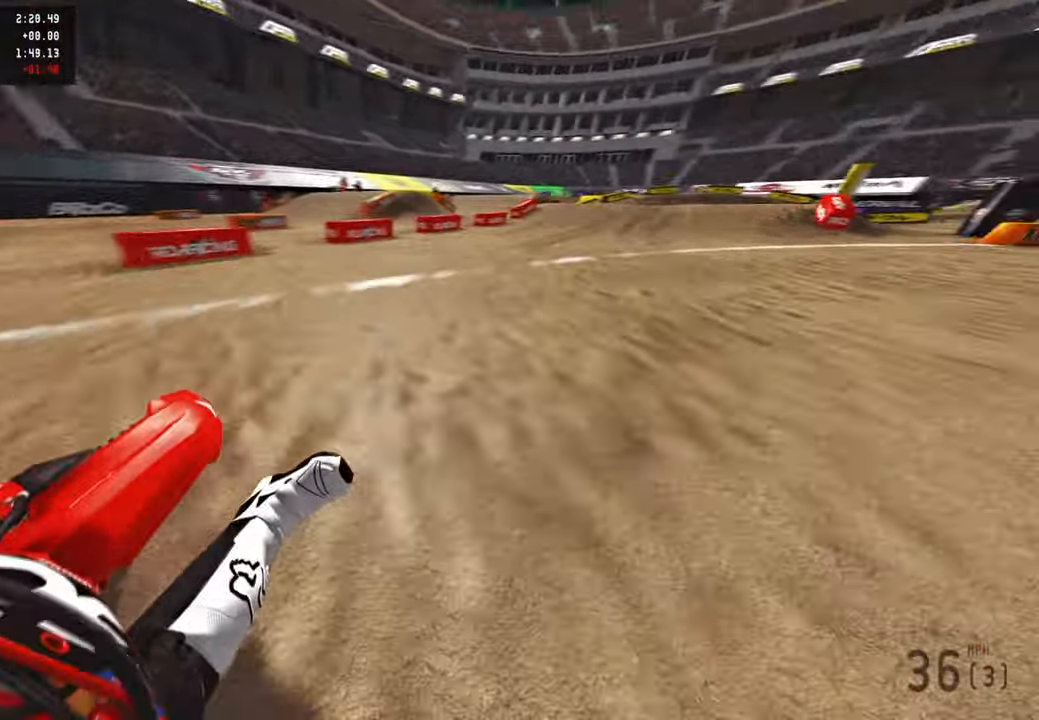
{"buttons": ["L1"], "left_stick": "up-right", "right_stick": "up-left", "events": [[416, "R2", "up"], [466, "L1", "down"]]}
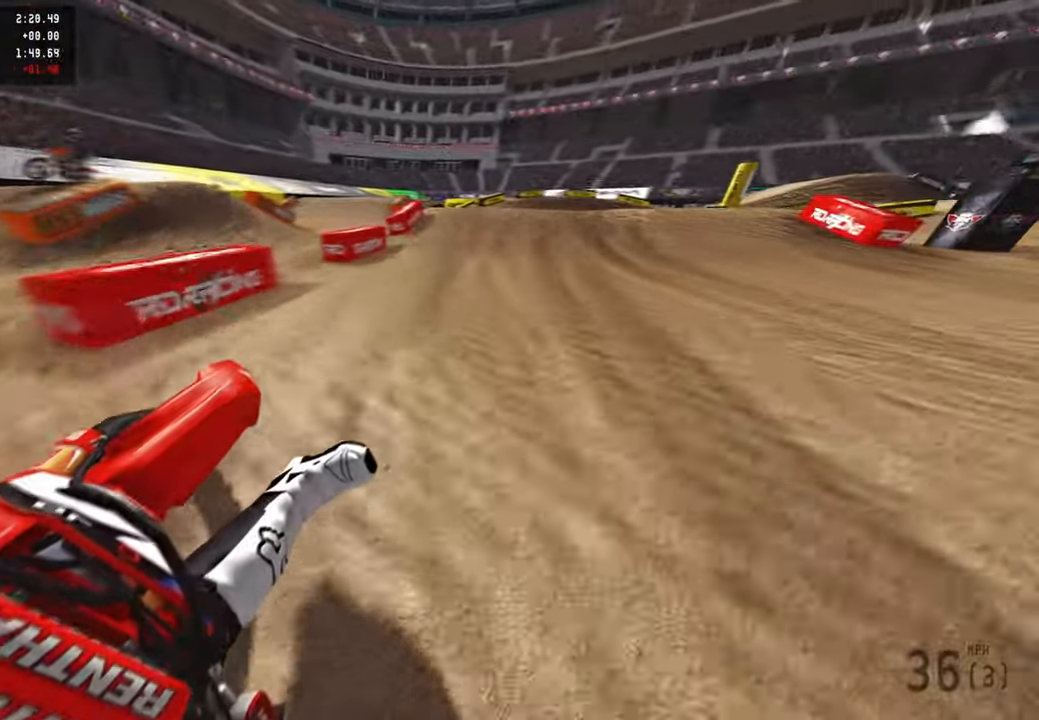
{"buttons": [], "left_stick": "up-right", "right_stick": "up", "events": [[83, "L1", "up"], [183, "R3", "down"], [250, "L2", "down"], [283, "R3", "up"], [366, "L2", "up"], [483, "right_stick", "up"]]}
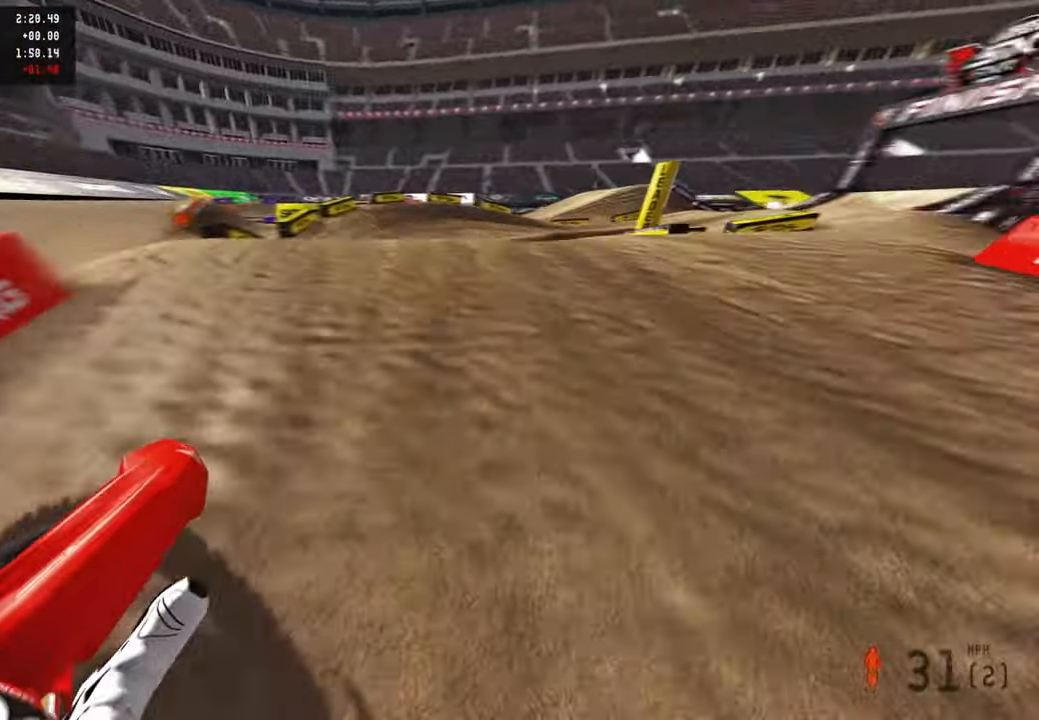
{"buttons": ["R2"], "left_stick": "up", "right_stick": "up-left", "events": [[16, "R3", "down"], [116, "R3", "up"], [116, "right_stick", "up-left"], [300, "left_stick", "up"], [316, "R3", "down"], [416, "R3", "up"], [483, "R2", "down"]]}
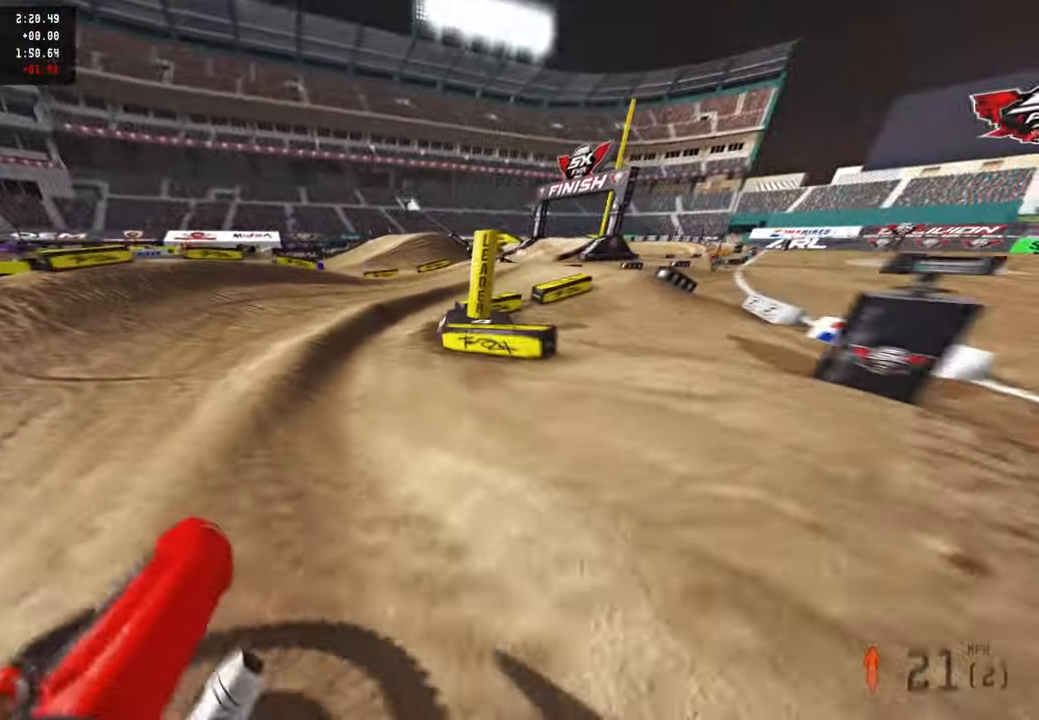
{"buttons": ["R2"], "left_stick": "up-right", "right_stick": "up-left", "events": [[116, "left_stick", "up-right"], [166, "R2", "up"], [300, "R3", "down"], [300, "right_stick", "left"], [400, "R2", "down"], [400, "R3", "up"], [400, "right_stick", "up-left"]]}
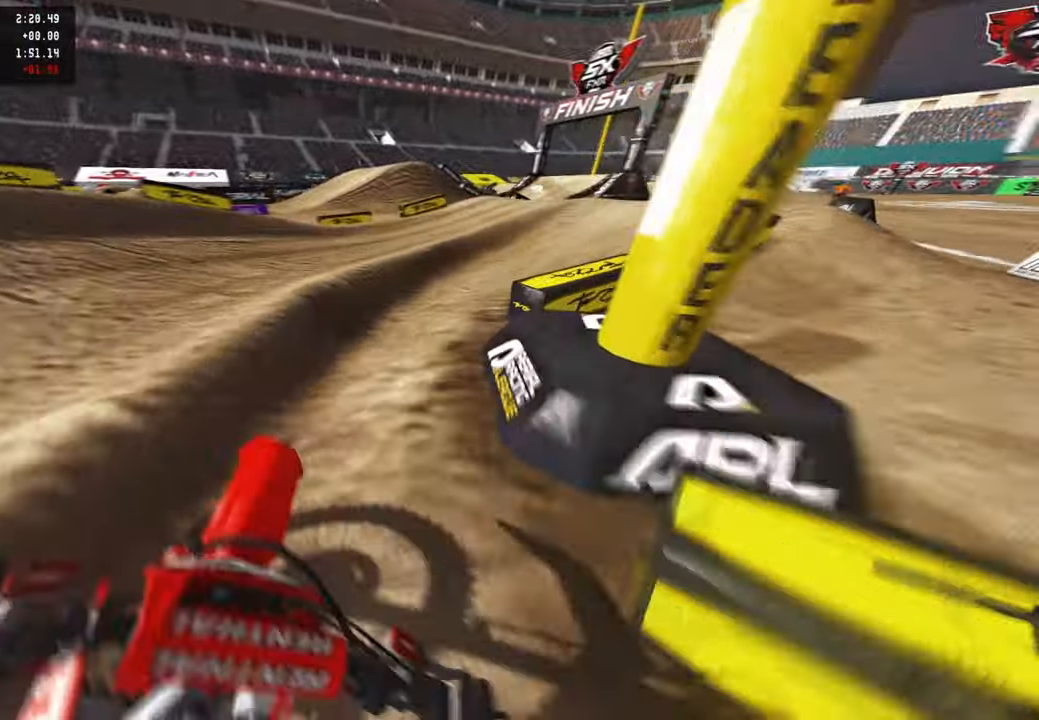
{"buttons": ["R2"], "left_stick": "up-right", "right_stick": "up", "events": [[450, "right_stick", "up"]]}
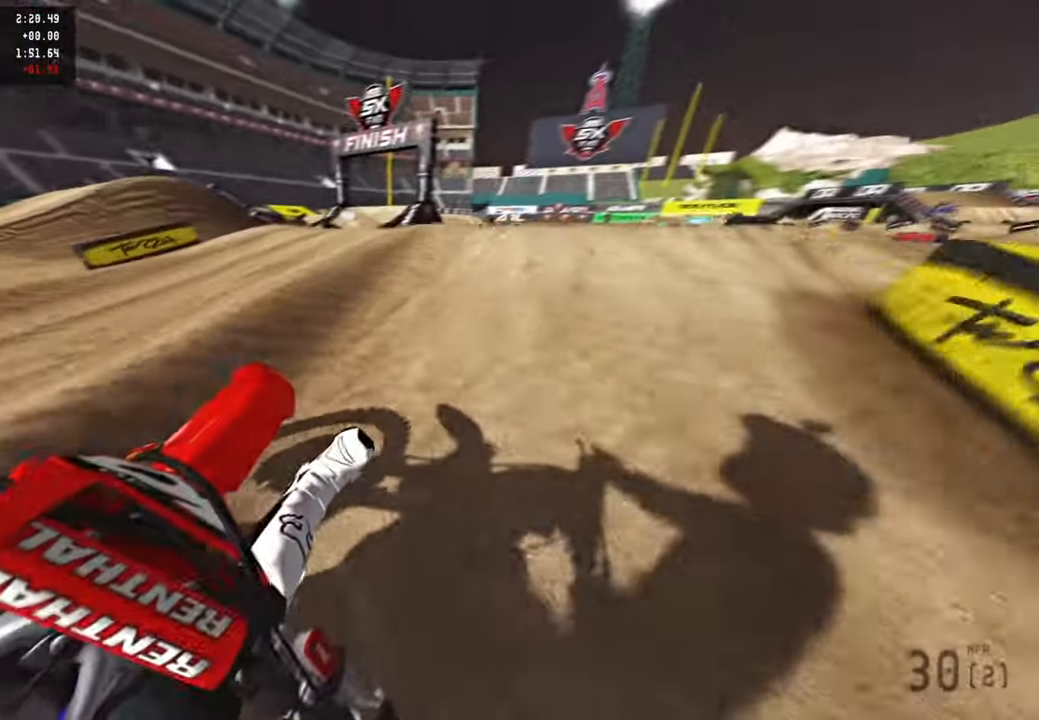
{"buttons": ["R1", "R2"], "left_stick": "up-left", "right_stick": "up-left", "events": [[183, "R3", "down"], [300, "R3", "up"], [333, "right_stick", "left"], [400, "left_stick", "up-left"], [466, "right_stick", "up-left"], [483, "R1", "down"]]}
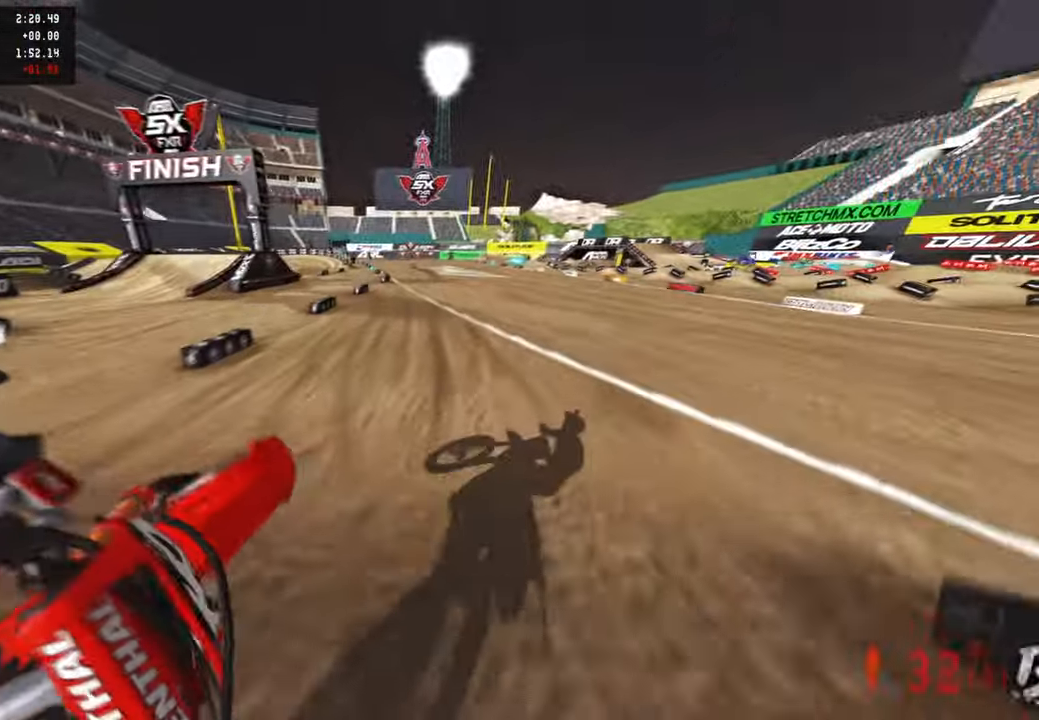
{"buttons": ["R2"], "left_stick": "up-left", "right_stick": "up", "events": [[83, "R1", "up"], [233, "right_stick", "up"]]}
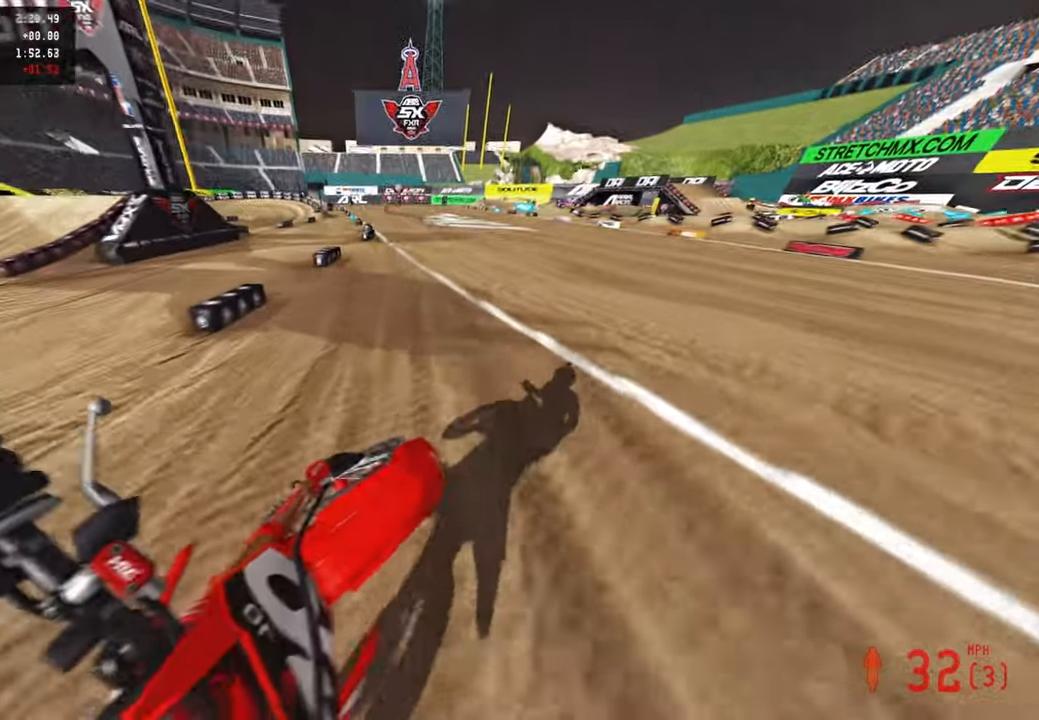
{"buttons": ["R2"], "left_stick": "center", "right_stick": "down", "events": [[16, "right_stick", "center"], [100, "R3", "down"], [200, "left_stick", "center"], [216, "R3", "up"], [250, "right_stick", "up-right"], [300, "right_stick", "center"], [450, "right_stick", "down"]]}